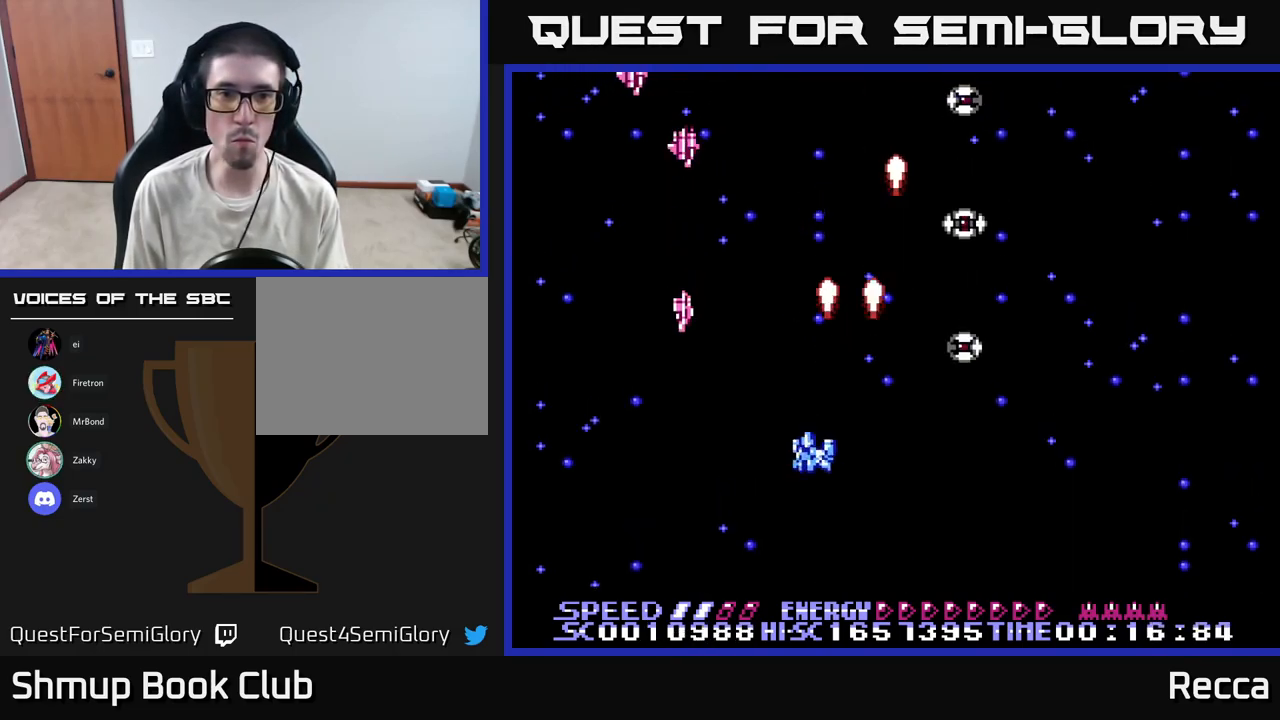
Gameplay with a controller (Xbox layout); each line is a JSON object with the inputs held at the frame after it. "events" lists button and stick changes between this image and that frame as [ms after this image, input, new state], when the widget could be followed in between. Not read: left_stick right_stick.
{"buttons": ["X", "DPAD_RIGHT"], "events": [[300, "DPAD_LEFT", "up"], [350, "DPAD_DOWN", "up"], [467, "DPAD_RIGHT", "down"]]}
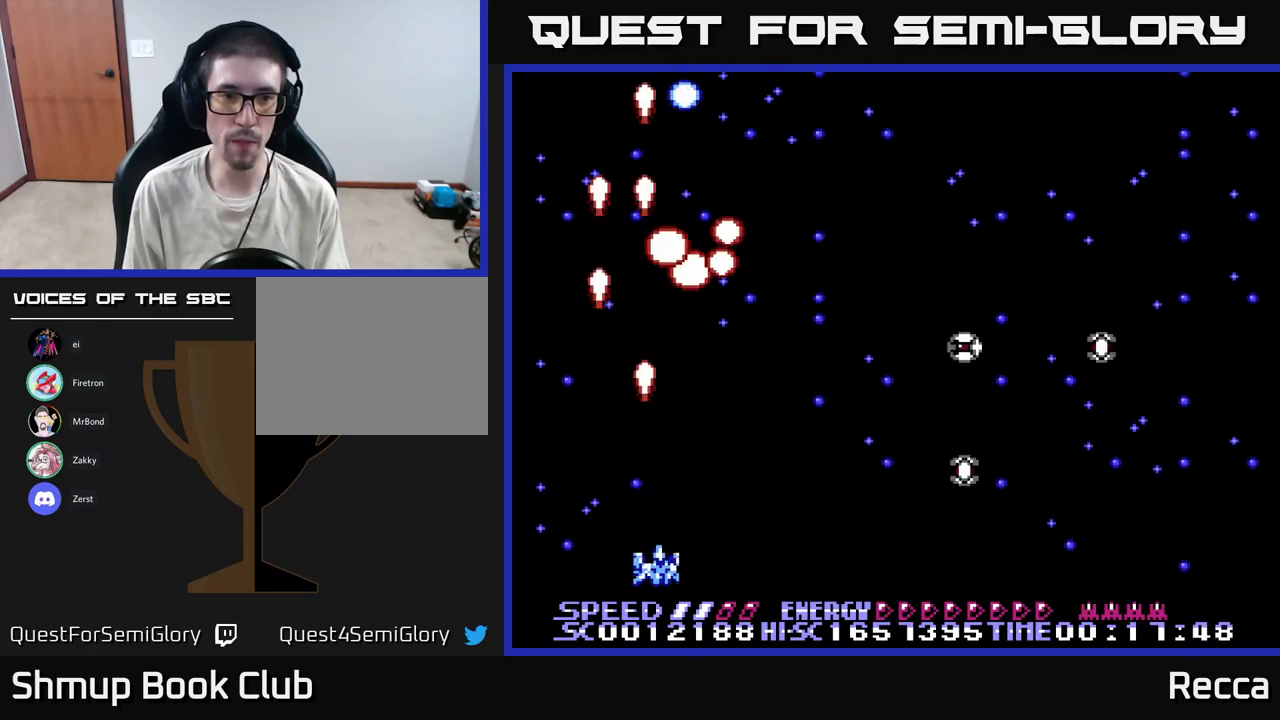
{"buttons": ["X", "DPAD_RIGHT"], "events": []}
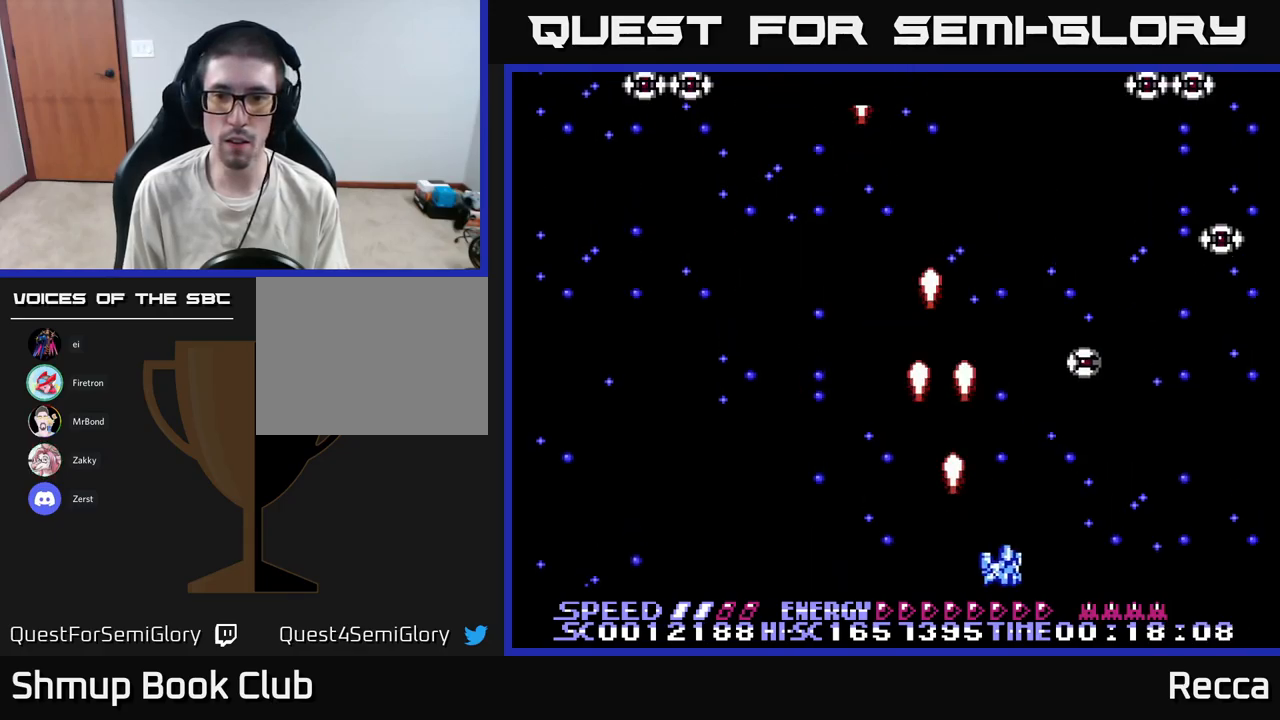
{"buttons": ["X", "DPAD_RIGHT"], "events": [[267, "DPAD_RIGHT", "up"], [300, "DPAD_LEFT", "down"], [400, "DPAD_LEFT", "up"], [400, "DPAD_RIGHT", "down"]]}
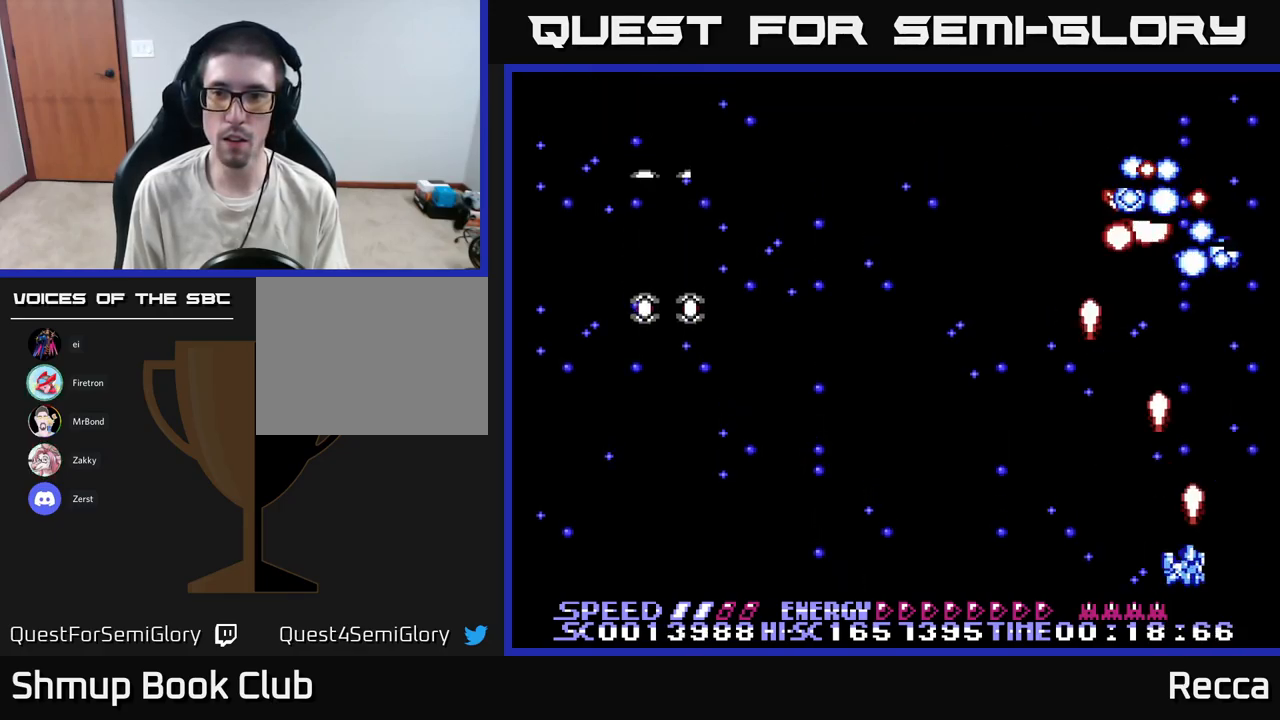
{"buttons": ["X", "DPAD_DOWN", "DPAD_LEFT"], "events": [[50, "DPAD_UP", "down"], [67, "DPAD_RIGHT", "up"], [100, "DPAD_LEFT", "down"], [184, "DPAD_LEFT", "up"], [200, "DPAD_RIGHT", "down"], [234, "DPAD_RIGHT", "up"], [250, "DPAD_LEFT", "down"], [267, "DPAD_UP", "up"], [384, "DPAD_DOWN", "down"]]}
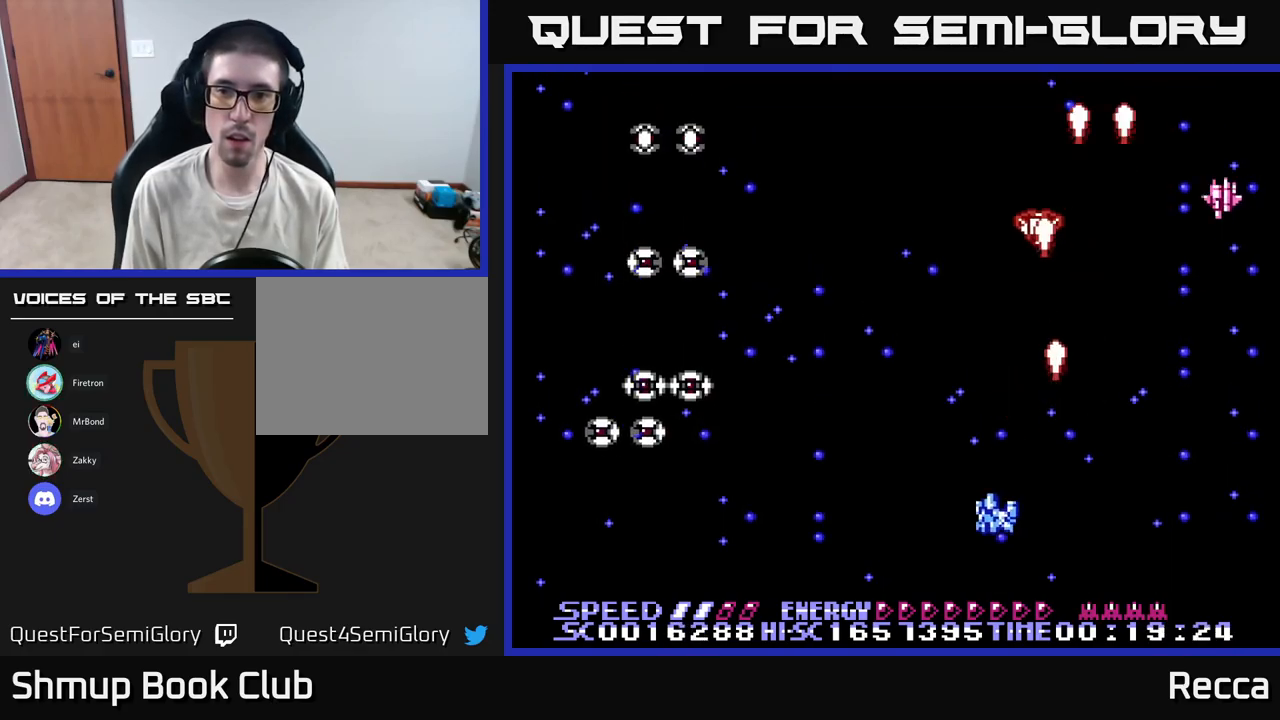
{"buttons": ["X", "DPAD_LEFT"], "events": [[200, "DPAD_DOWN", "up"]]}
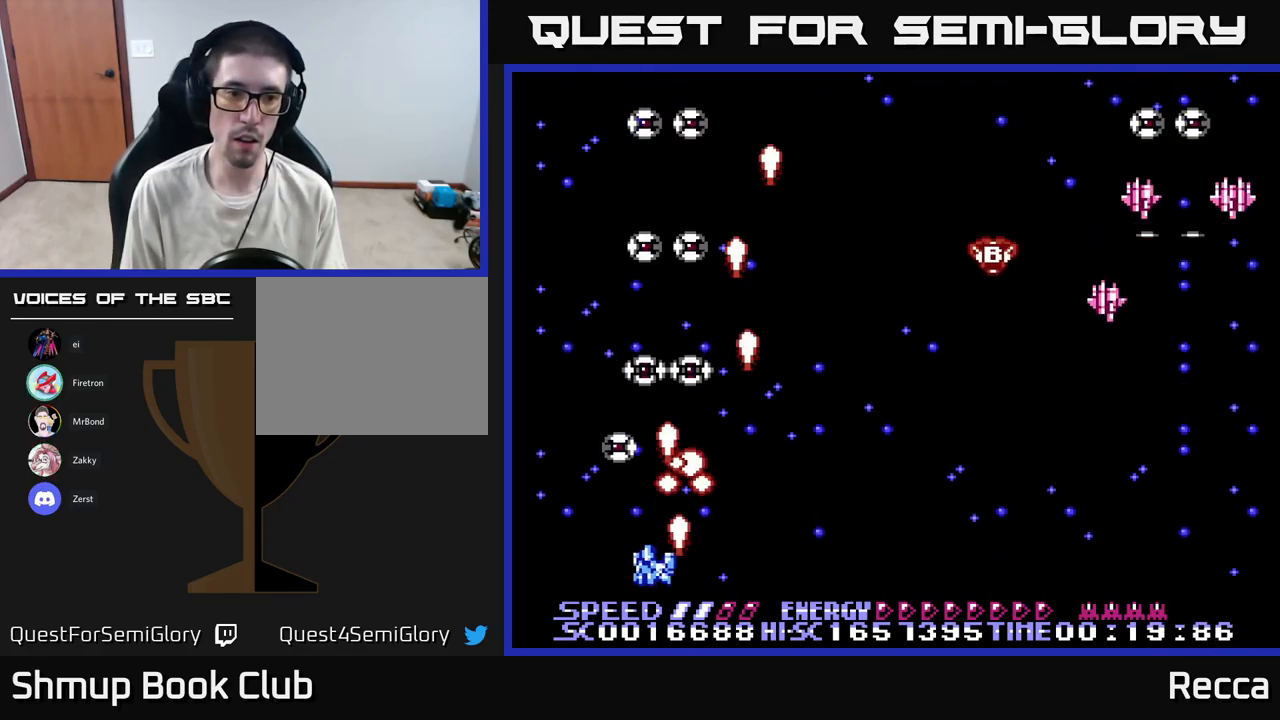
{"buttons": ["X", "DPAD_DOWN", "DPAD_RIGHT"], "events": [[134, "DPAD_LEFT", "up"], [150, "DPAD_RIGHT", "down"], [217, "DPAD_UP", "down"], [267, "DPAD_RIGHT", "up"], [317, "DPAD_UP", "up"], [334, "DPAD_DOWN", "down"], [350, "DPAD_RIGHT", "down"]]}
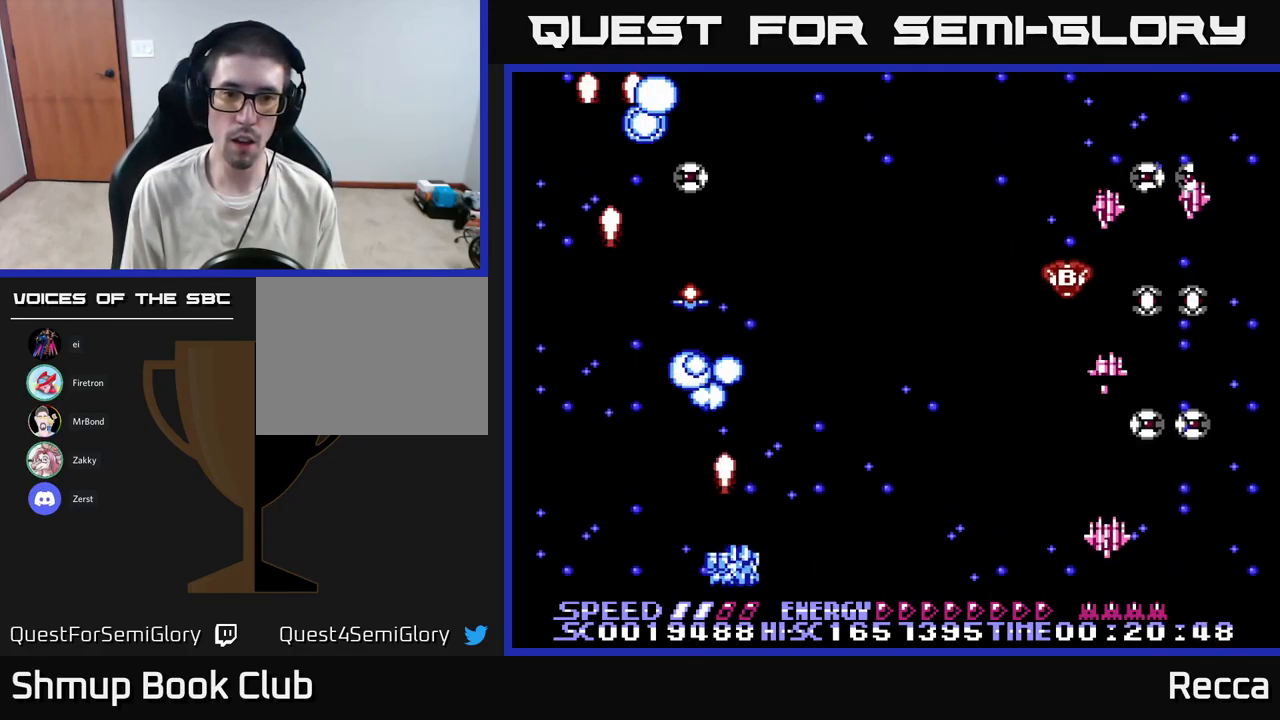
{"buttons": ["X", "DPAD_RIGHT"], "events": [[34, "DPAD_DOWN", "up"]]}
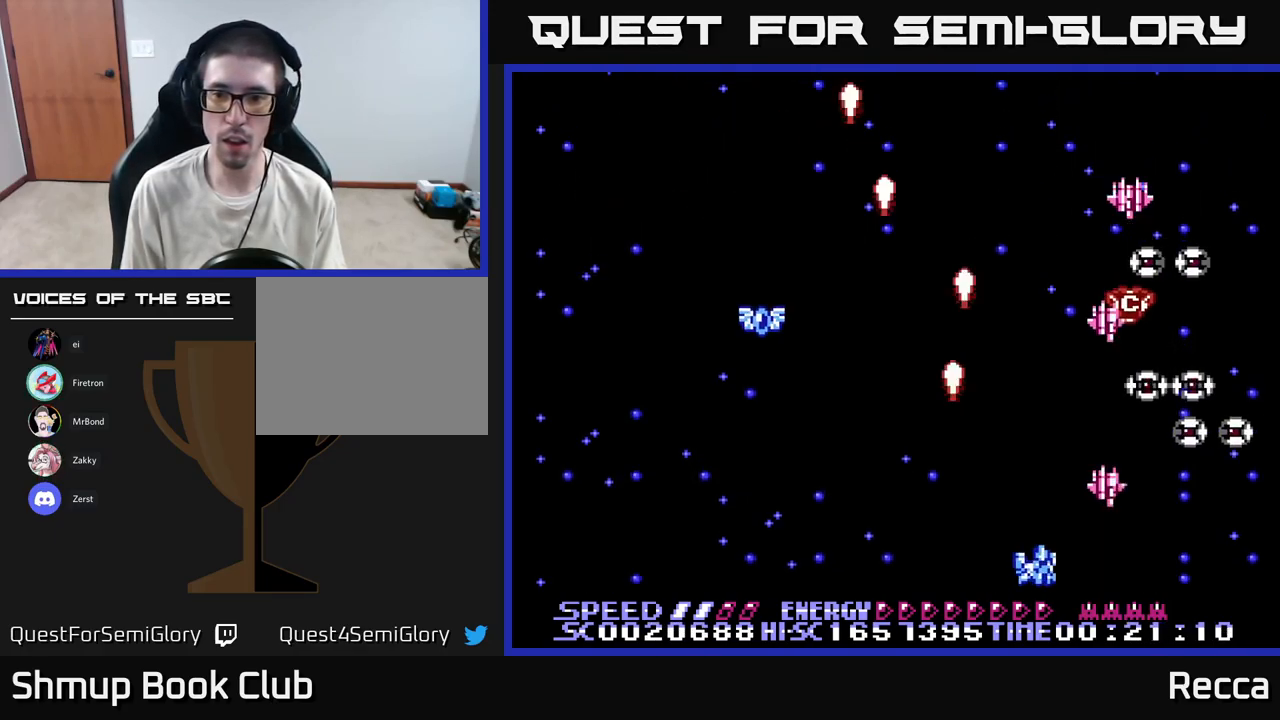
{"buttons": ["X", "DPAD_RIGHT"], "events": [[150, "DPAD_RIGHT", "up"], [184, "DPAD_LEFT", "down"], [350, "DPAD_LEFT", "up"], [367, "DPAD_RIGHT", "down"]]}
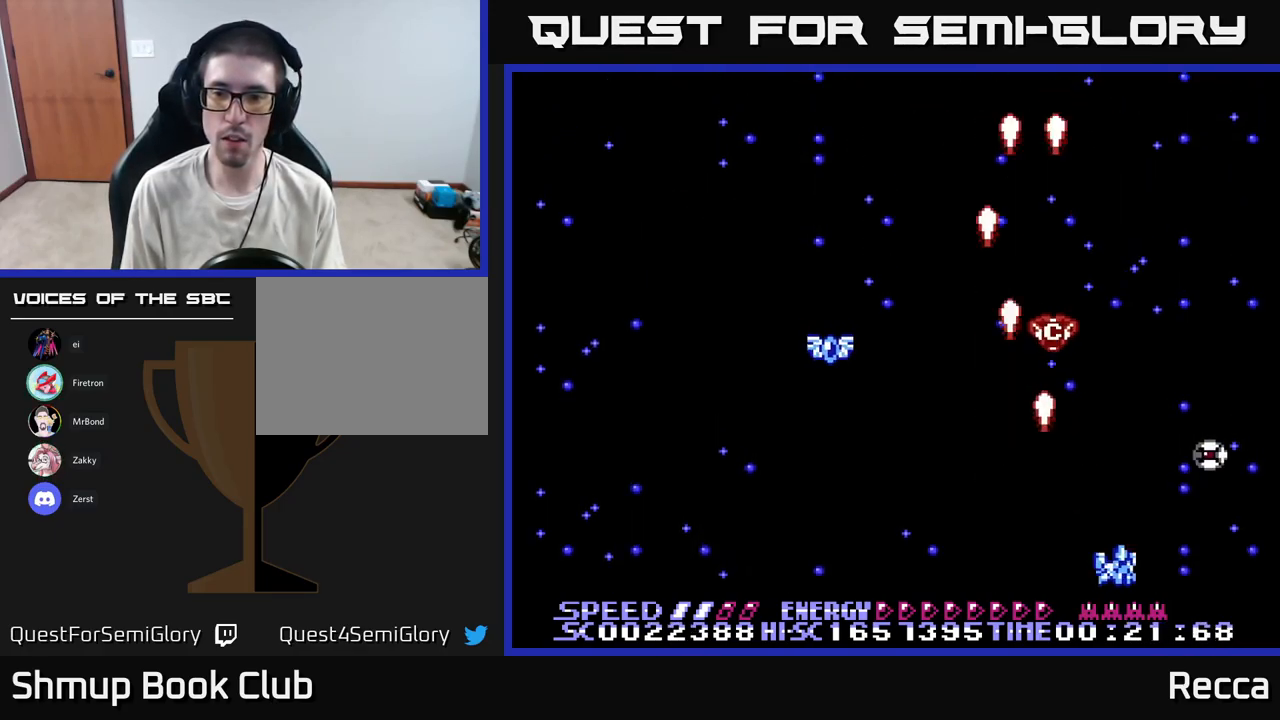
{"buttons": ["X", "DPAD_UP", "DPAD_LEFT"], "events": [[67, "DPAD_RIGHT", "up"], [100, "DPAD_LEFT", "down"], [417, "DPAD_UP", "down"]]}
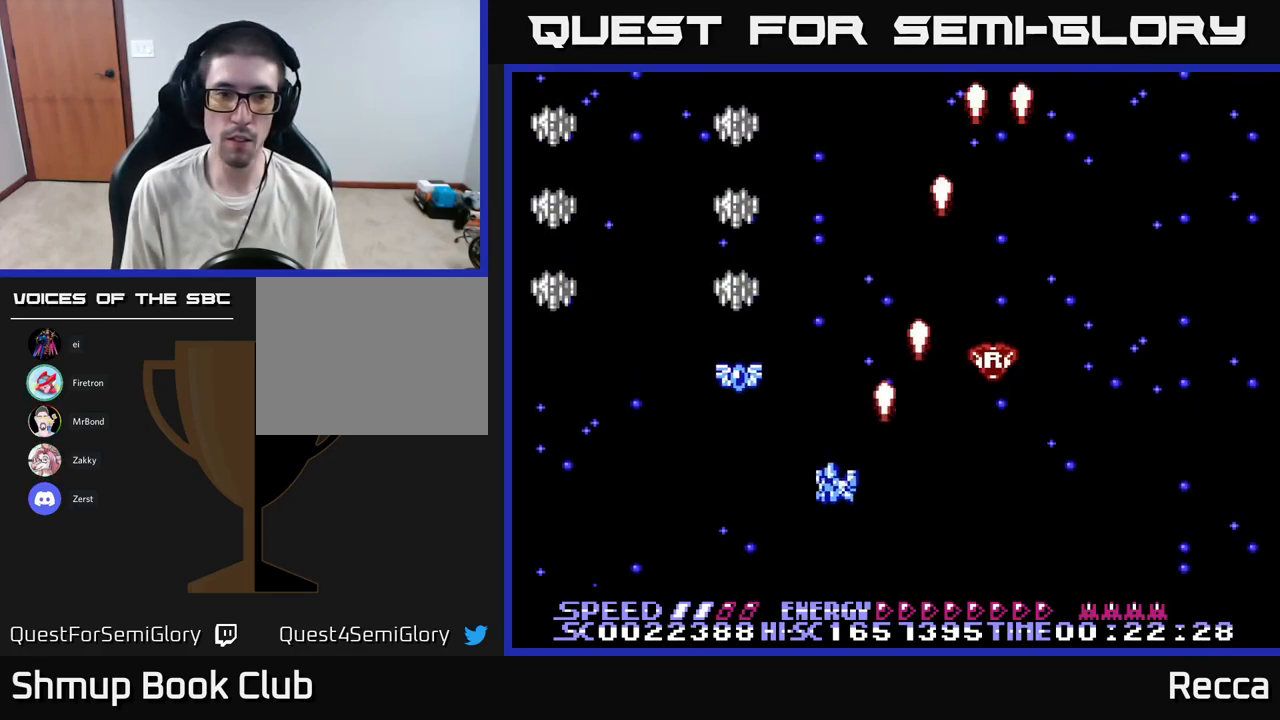
{"buttons": ["X"], "events": [[17, "DPAD_UP", "up"], [217, "DPAD_DOWN", "down"], [434, "DPAD_DOWN", "up"], [500, "DPAD_LEFT", "up"]]}
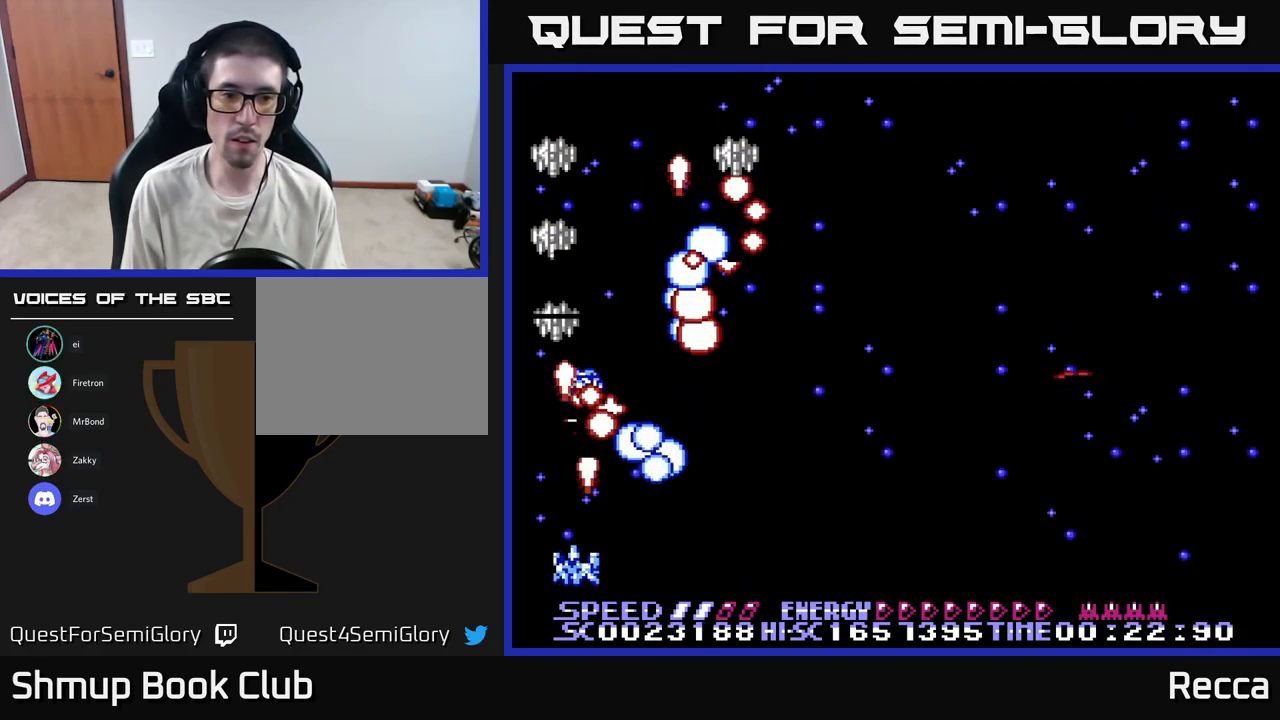
{"buttons": ["X", "DPAD_UP", "DPAD_RIGHT"], "events": [[17, "DPAD_RIGHT", "down"], [300, "DPAD_RIGHT", "up"], [350, "DPAD_LEFT", "down"], [384, "DPAD_UP", "down"], [434, "DPAD_LEFT", "up"], [467, "DPAD_RIGHT", "down"]]}
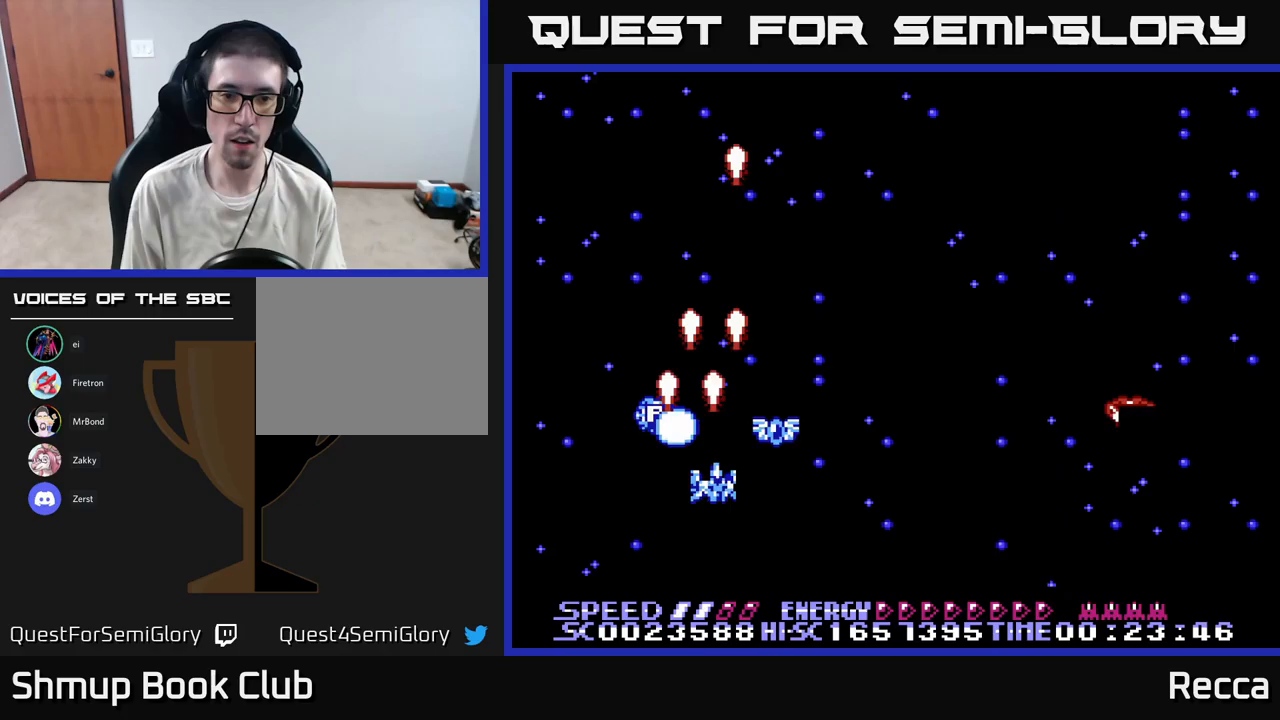
{"buttons": ["X", "DPAD_UP", "DPAD_LEFT"], "events": [[150, "DPAD_UP", "up"], [200, "DPAD_DOWN", "down"], [300, "DPAD_RIGHT", "up"], [333, "DPAD_LEFT", "down"], [400, "DPAD_DOWN", "up"], [467, "DPAD_UP", "down"]]}
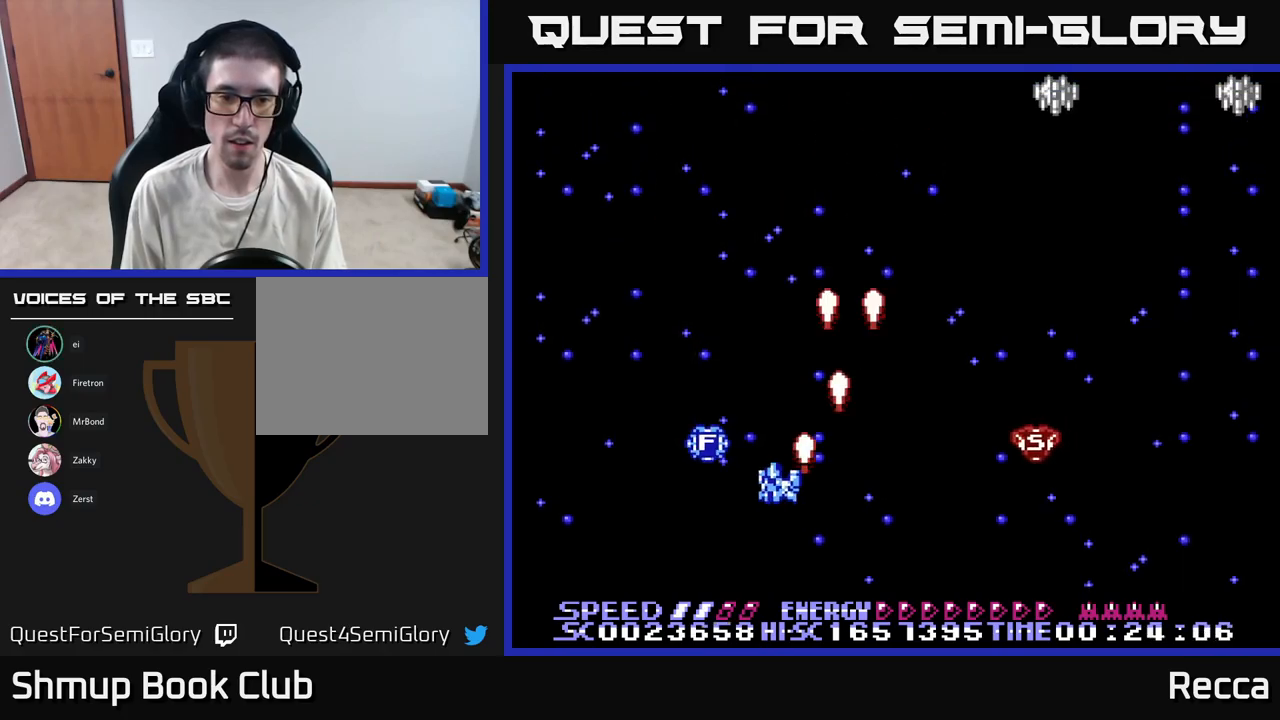
{"buttons": ["X", "DPAD_RIGHT"], "events": [[50, "DPAD_UP", "up"], [133, "DPAD_UP", "down"], [167, "DPAD_LEFT", "up"], [183, "DPAD_UP", "up"], [200, "DPAD_RIGHT", "down"], [217, "DPAD_DOWN", "down"], [433, "DPAD_DOWN", "up"]]}
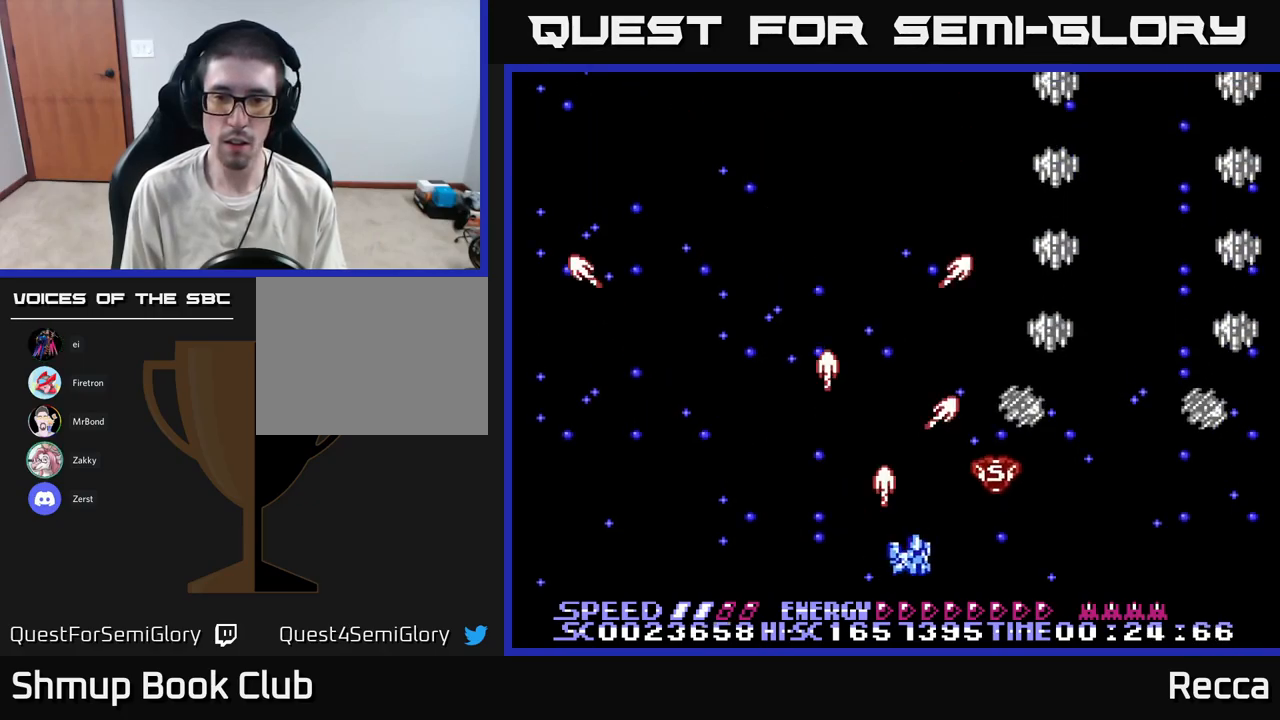
{"buttons": ["X", "DPAD_LEFT"], "events": [[350, "DPAD_DOWN", "down"], [400, "DPAD_RIGHT", "up"], [417, "DPAD_LEFT", "down"], [433, "DPAD_DOWN", "up"]]}
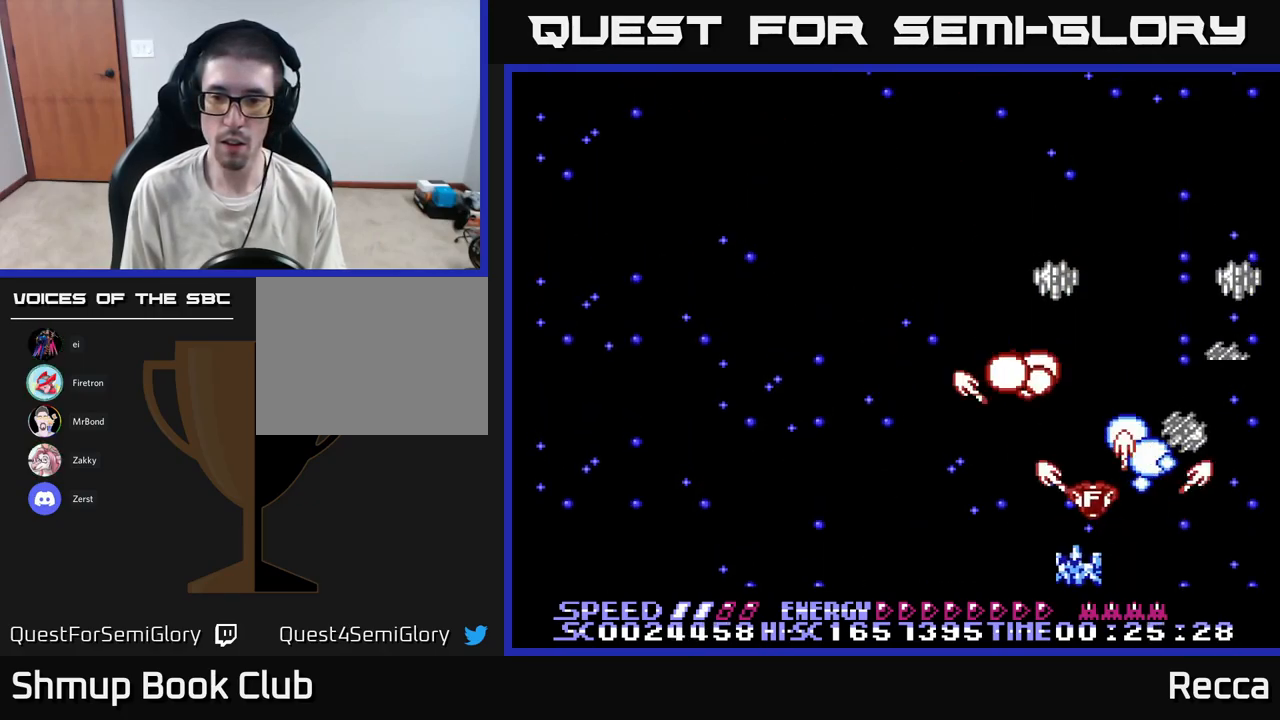
{"buttons": ["X", "DPAD_UP", "DPAD_LEFT"], "events": [[167, "DPAD_LEFT", "up"], [200, "DPAD_RIGHT", "down"], [417, "DPAD_RIGHT", "up"], [433, "DPAD_UP", "down"], [450, "DPAD_LEFT", "down"]]}
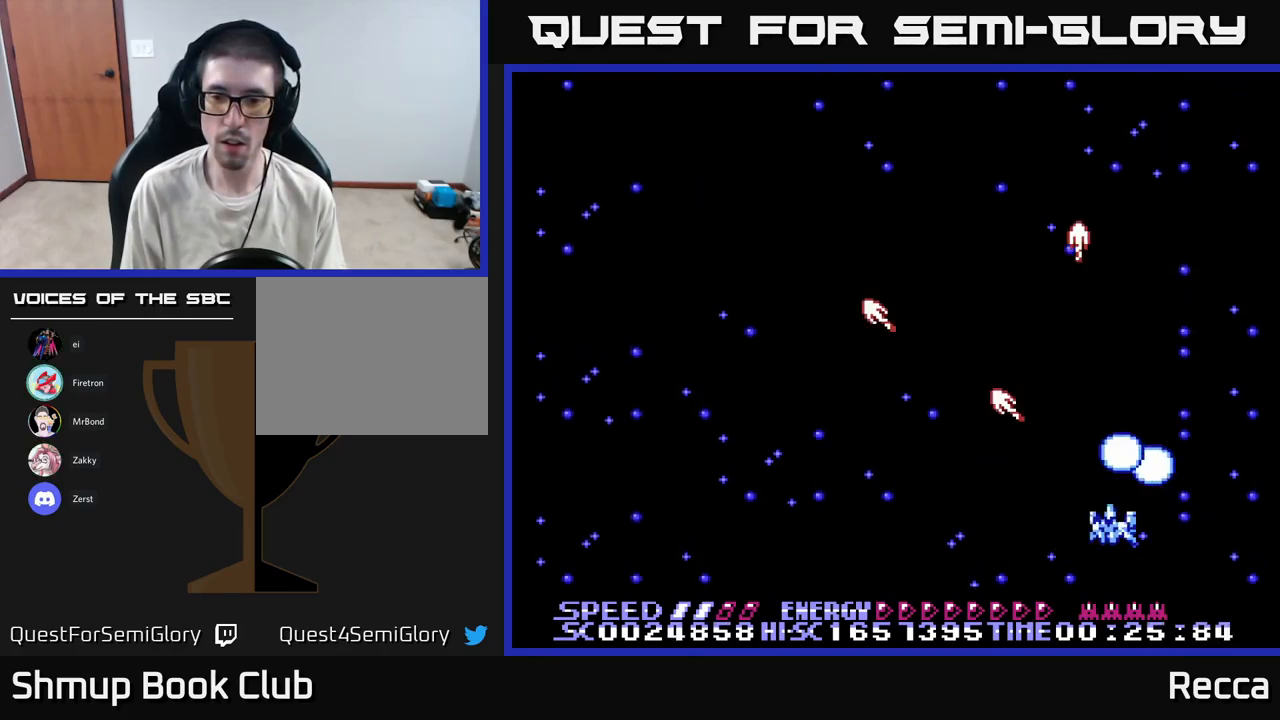
{"buttons": ["A", "X", "DPAD_LEFT"], "events": [[17, "DPAD_UP", "up"], [133, "DPAD_DOWN", "down"], [200, "DPAD_DOWN", "up"], [250, "DPAD_UP", "down"], [467, "A", "down"], [467, "DPAD_UP", "up"]]}
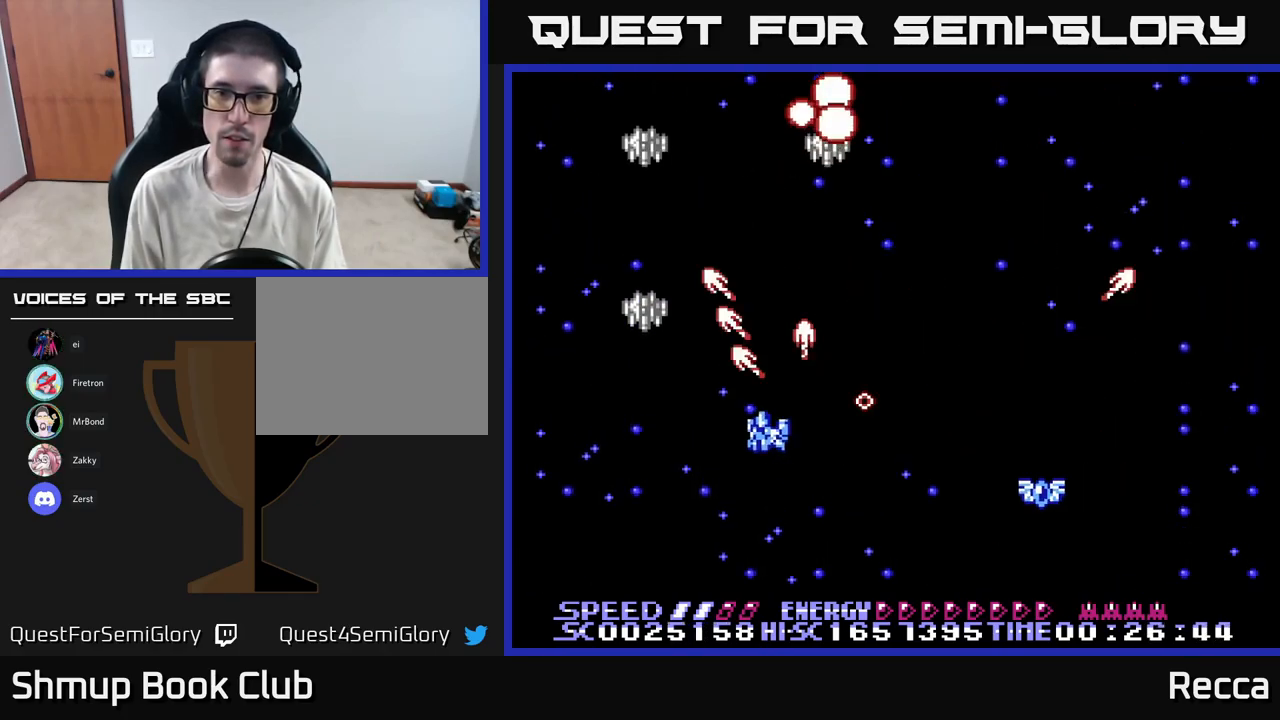
{"buttons": ["A", "X", "DPAD_UP", "DPAD_RIGHT"], "events": [[50, "DPAD_DOWN", "down"], [100, "DPAD_LEFT", "up"], [317, "DPAD_RIGHT", "down"], [333, "DPAD_DOWN", "up"], [483, "DPAD_UP", "down"]]}
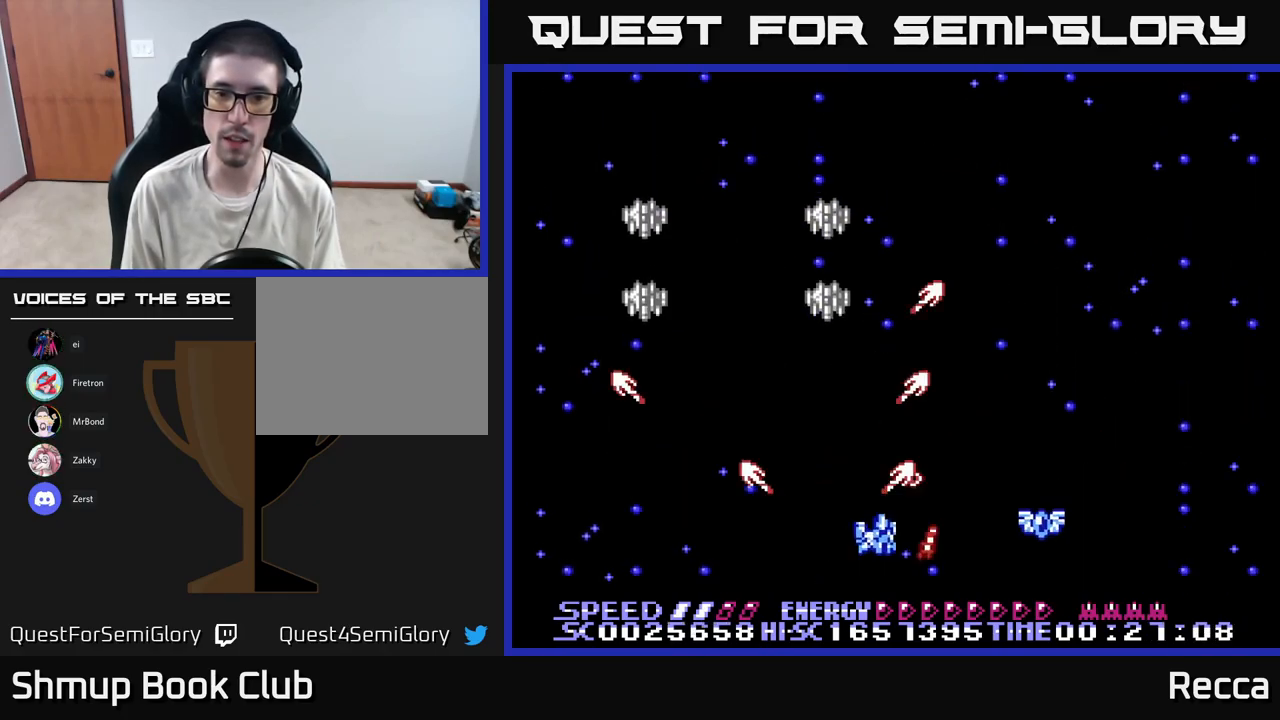
{"buttons": ["A", "DPAD_UP", "DPAD_LEFT"], "events": [[67, "DPAD_UP", "up"], [117, "DPAD_DOWN", "down"], [133, "X", "up"], [217, "DPAD_DOWN", "up"], [417, "DPAD_RIGHT", "up"], [433, "DPAD_LEFT", "down"], [433, "DPAD_UP", "down"]]}
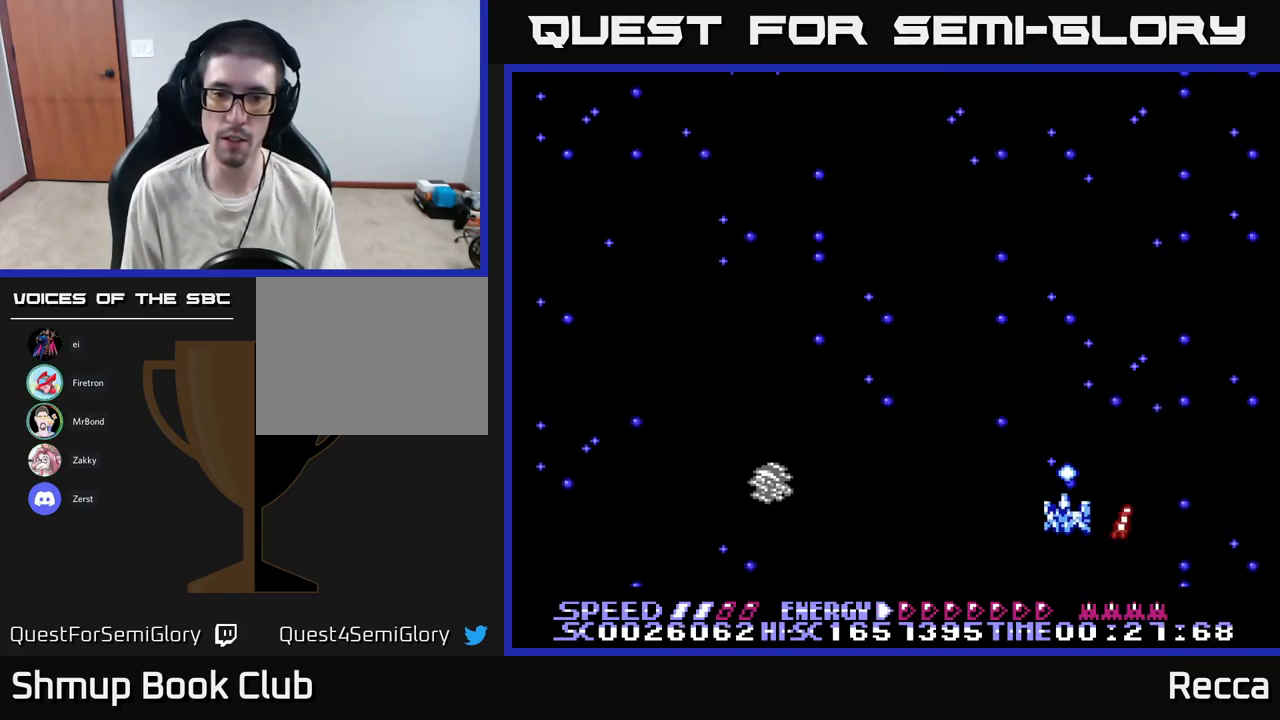
{"buttons": ["A", "X", "DPAD_RIGHT"]}
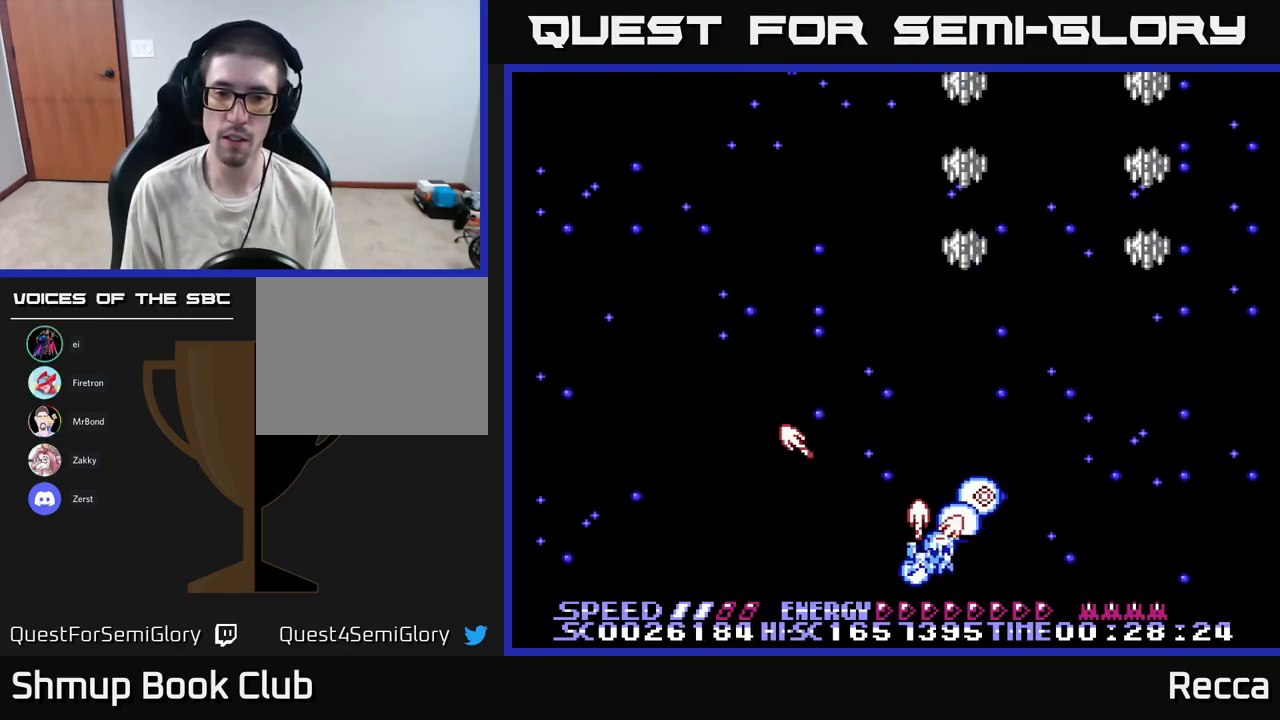
{"buttons": ["A", "X", "DPAD_UP", "DPAD_LEFT"], "events": [[17, "DPAD_UP", "down"], [150, "DPAD_RIGHT", "up"], [200, "DPAD_UP", "up"], [250, "DPAD_DOWN", "down"], [250, "DPAD_RIGHT", "down"], [350, "DPAD_RIGHT", "up"], [450, "DPAD_LEFT", "down"], [467, "DPAD_DOWN", "up"], [500, "DPAD_UP", "down"]]}
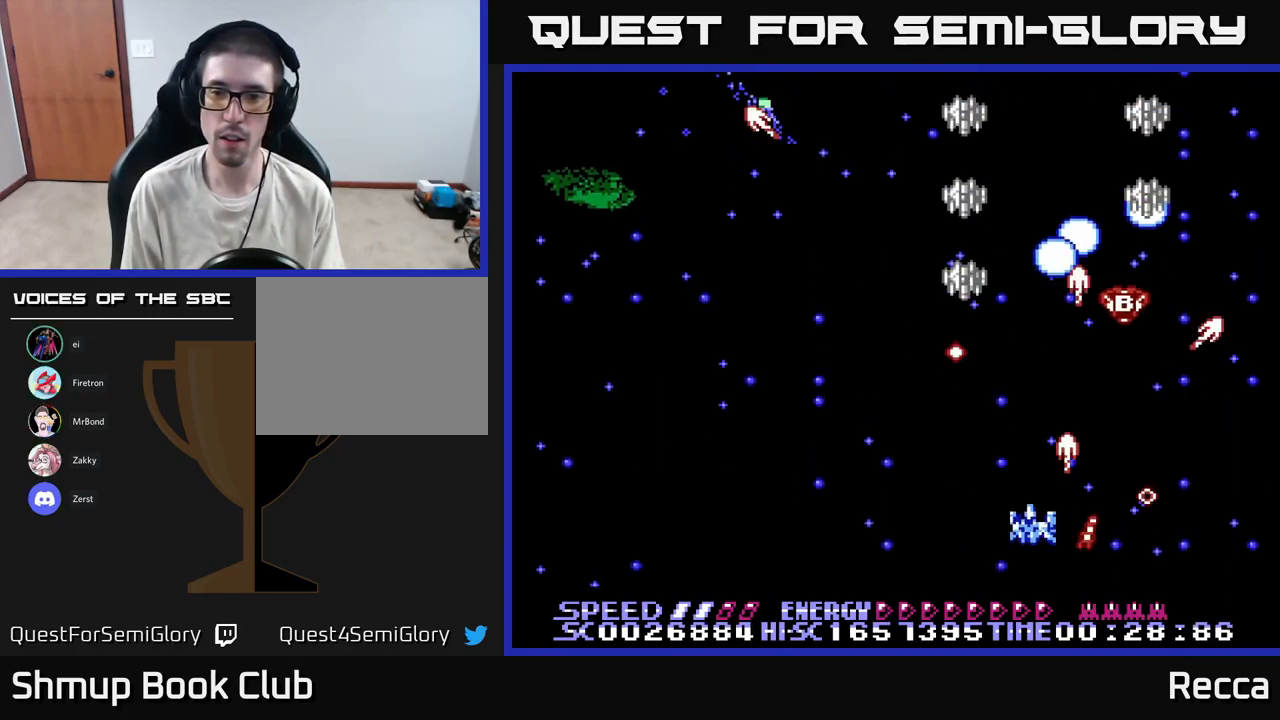
{"buttons": ["A", "X", "DPAD_DOWN", "DPAD_LEFT"], "events": [[50, "DPAD_LEFT", "up"], [100, "DPAD_RIGHT", "down"], [133, "DPAD_UP", "up"], [150, "DPAD_RIGHT", "up"], [233, "DPAD_DOWN", "down"], [317, "DPAD_DOWN", "up"], [433, "DPAD_LEFT", "down"], [500, "DPAD_DOWN", "down"]]}
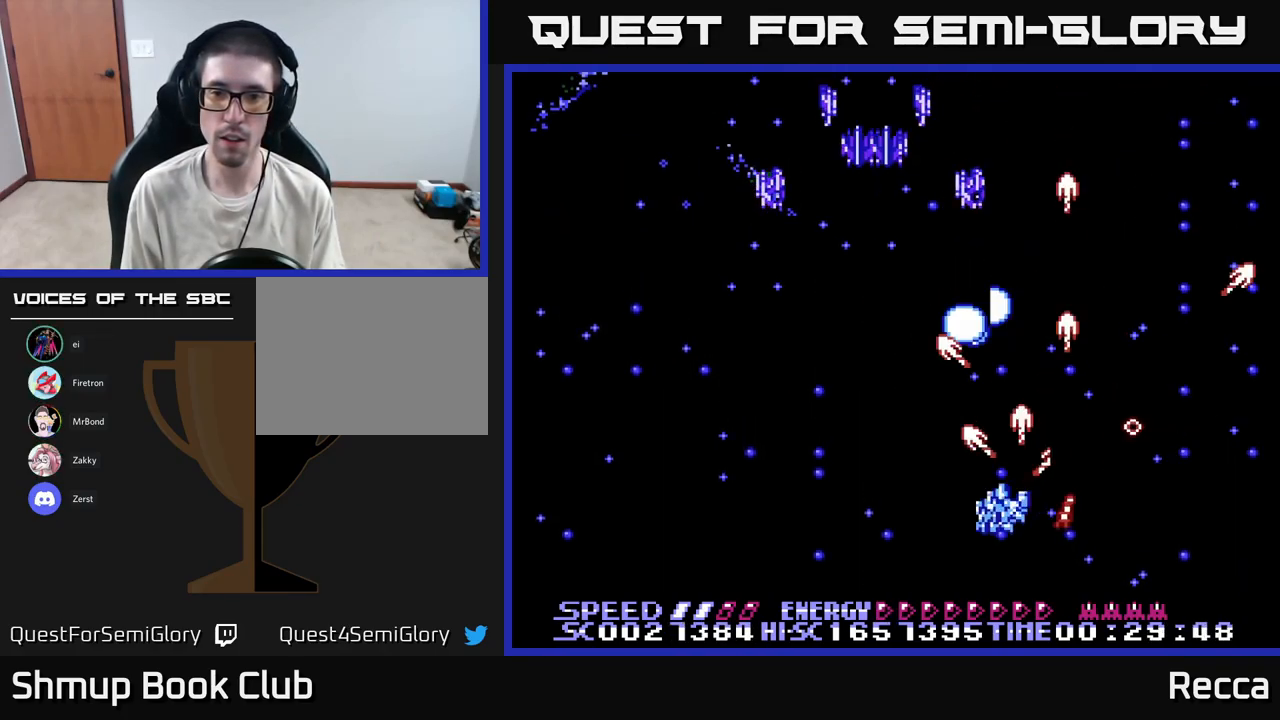
{"buttons": ["A", "X", "DPAD_RIGHT"], "events": [[116, "DPAD_DOWN", "up"], [166, "DPAD_UP", "down"], [349, "DPAD_UP", "up"], [366, "DPAD_LEFT", "up"], [383, "DPAD_DOWN", "down"], [399, "DPAD_RIGHT", "down"], [516, "DPAD_DOWN", "up"]]}
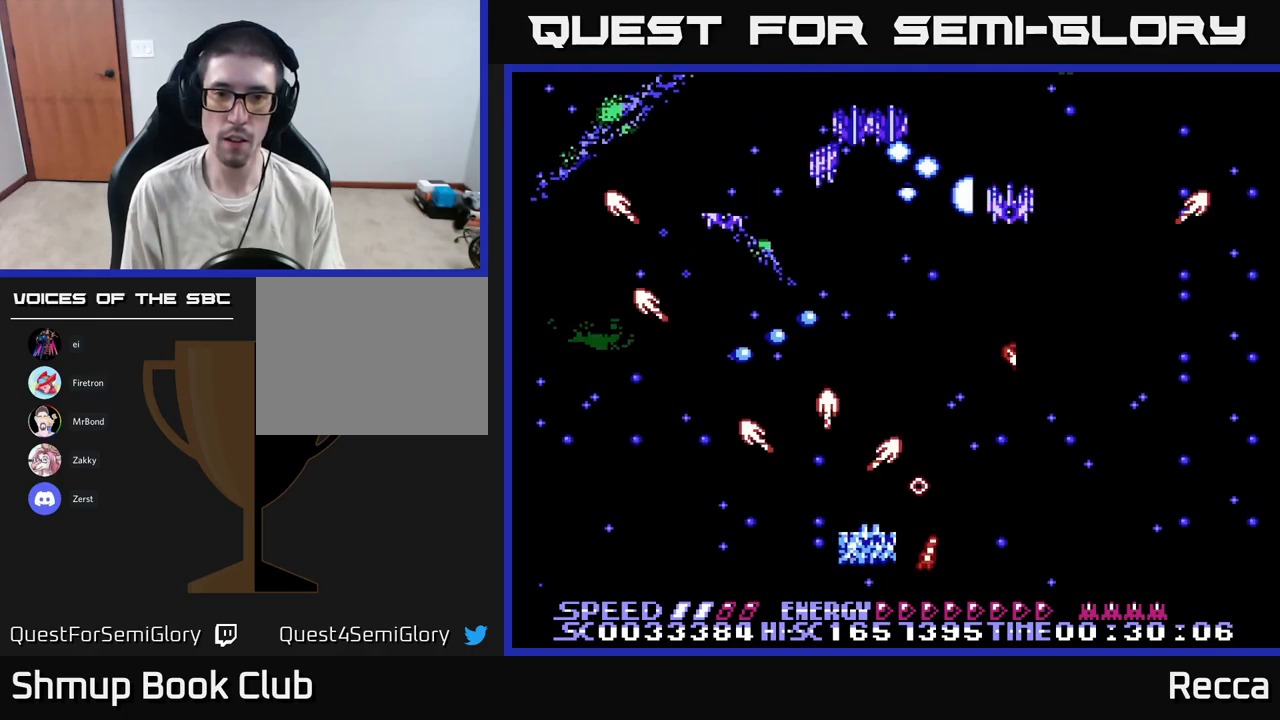
{"buttons": ["A", "X", "DPAD_DOWN", "DPAD_RIGHT"], "events": [[167, "DPAD_RIGHT", "up"], [183, "DPAD_LEFT", "down"], [317, "DPAD_DOWN", "down"], [317, "DPAD_LEFT", "up"], [350, "DPAD_RIGHT", "down"]]}
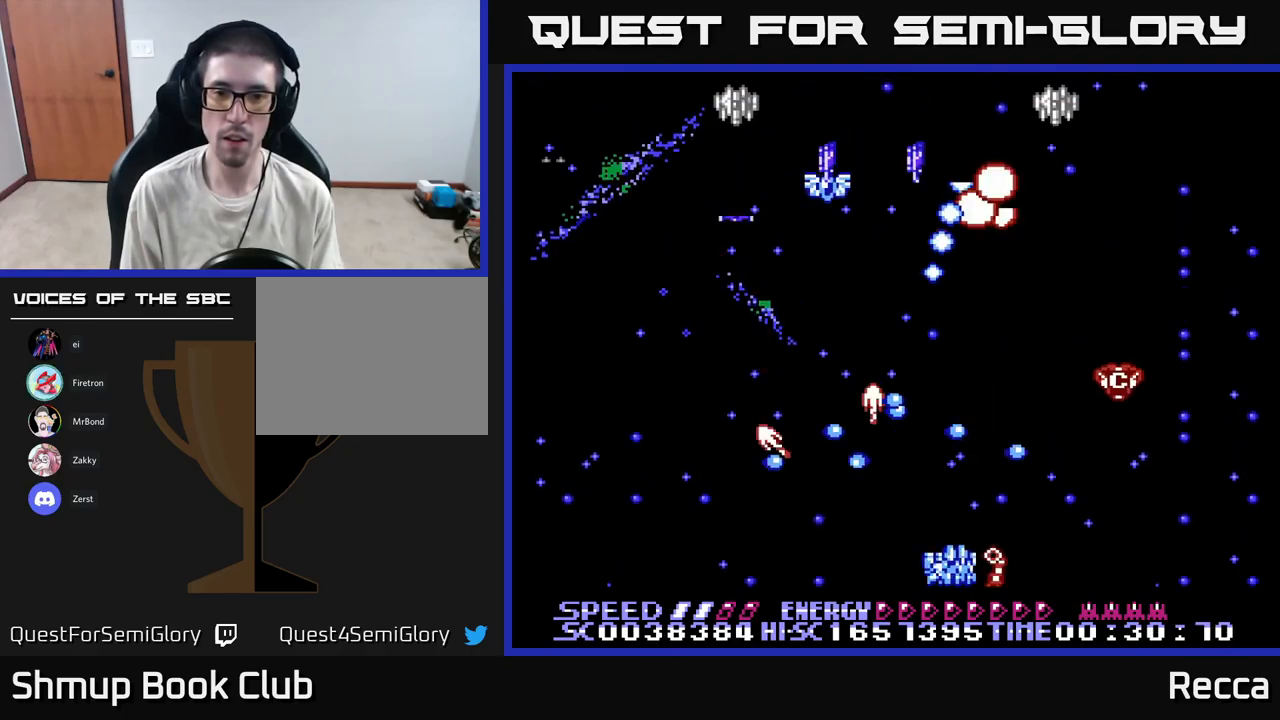
{"buttons": ["A", "X", "DPAD_UP", "DPAD_LEFT"], "events": [[33, "DPAD_DOWN", "up"], [333, "DPAD_UP", "down"], [350, "DPAD_RIGHT", "up"], [450, "DPAD_LEFT", "down"]]}
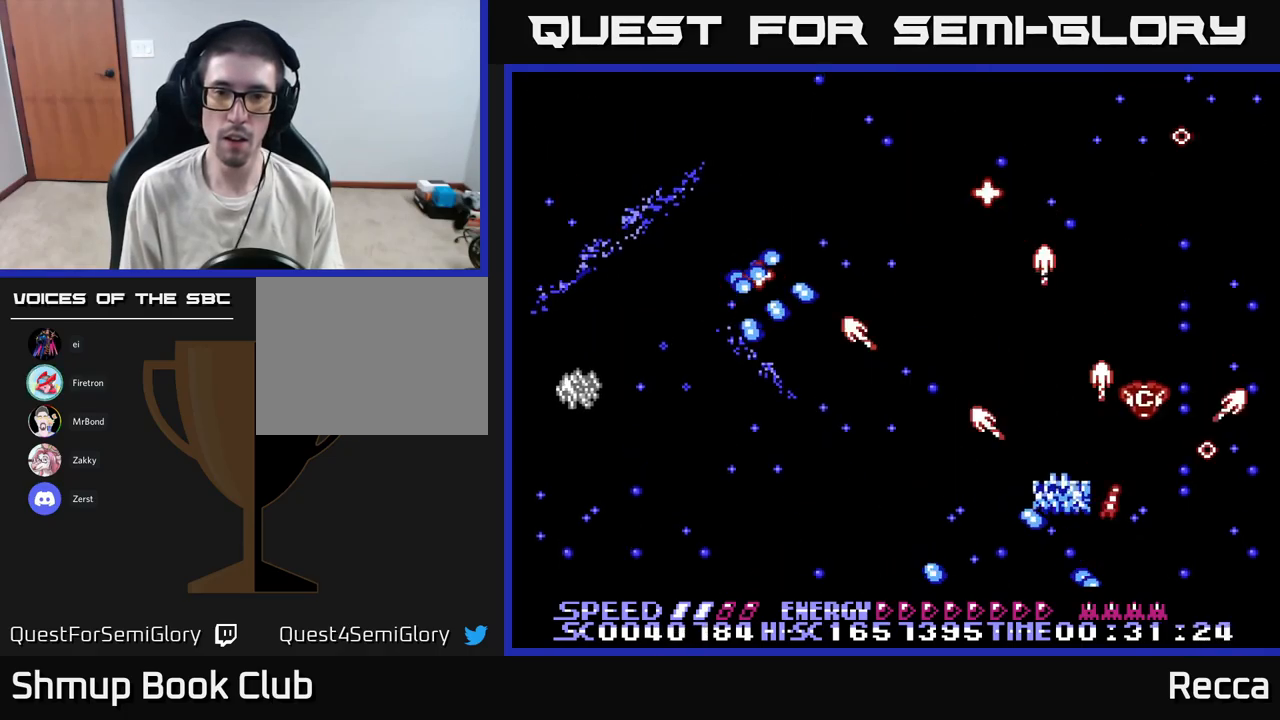
{"buttons": ["A", "X", "DPAD_DOWN"], "events": [[17, "DPAD_UP", "up"], [133, "DPAD_DOWN", "down"], [433, "DPAD_LEFT", "up"]]}
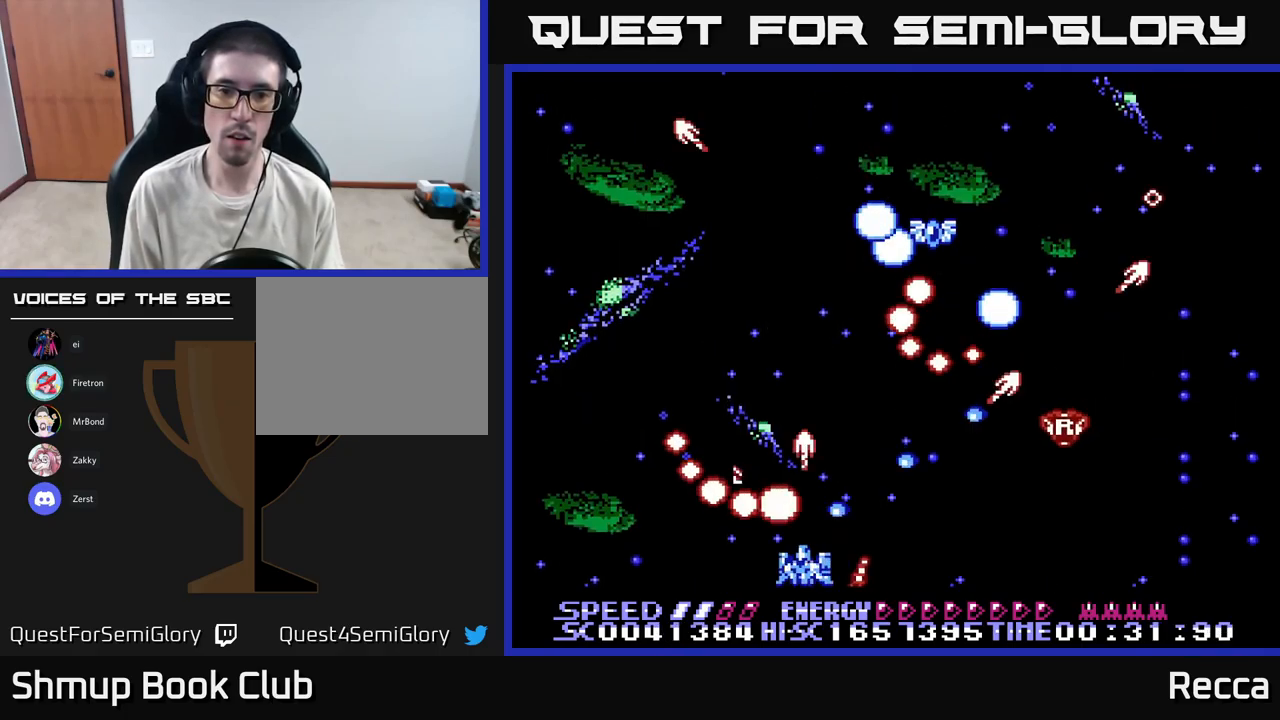
{"buttons": ["A", "X", "DPAD_DOWN", "DPAD_RIGHT"], "events": [[33, "DPAD_DOWN", "up"], [67, "DPAD_LEFT", "down"], [200, "DPAD_LEFT", "up"], [200, "DPAD_UP", "down"], [217, "DPAD_LEFT", "down"], [317, "DPAD_LEFT", "up"], [350, "DPAD_RIGHT", "down"], [350, "DPAD_UP", "up"], [467, "DPAD_DOWN", "down"]]}
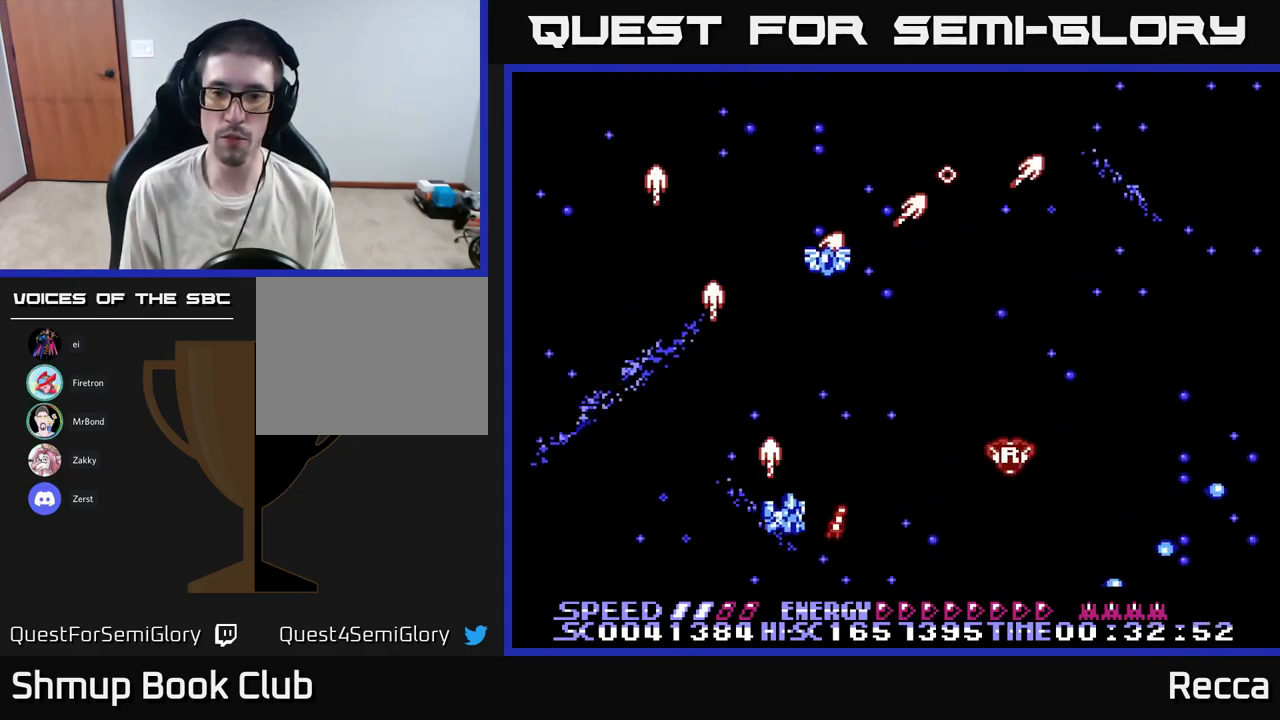
{"buttons": ["X", "DPAD_UP", "DPAD_RIGHT"], "events": [[150, "DPAD_DOWN", "up"], [233, "DPAD_RIGHT", "up"], [383, "A", "up"], [433, "DPAD_UP", "down"], [467, "DPAD_RIGHT", "down"]]}
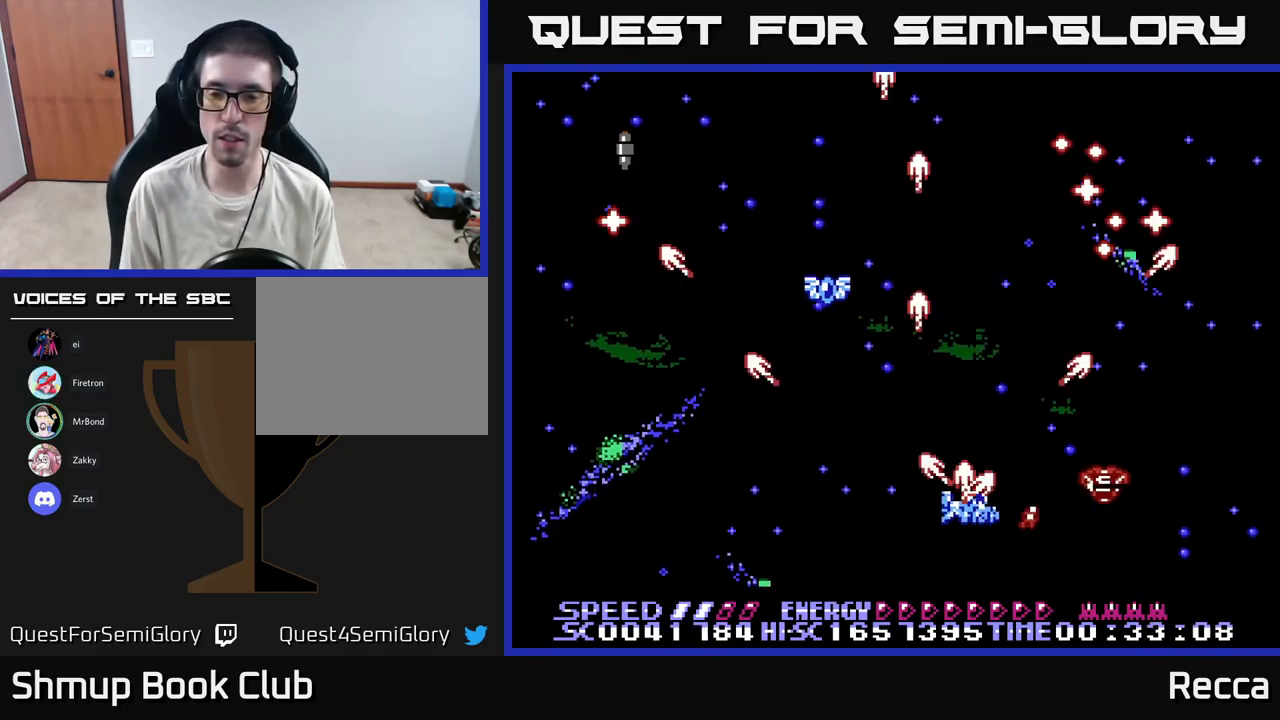
{"buttons": ["A", "X", "DPAD_LEFT"], "events": [[33, "DPAD_UP", "up"], [233, "DPAD_DOWN", "down"], [267, "A", "down"], [317, "DPAD_RIGHT", "up"], [333, "DPAD_DOWN", "up"], [350, "DPAD_LEFT", "down"], [367, "DPAD_UP", "down"], [500, "DPAD_UP", "up"]]}
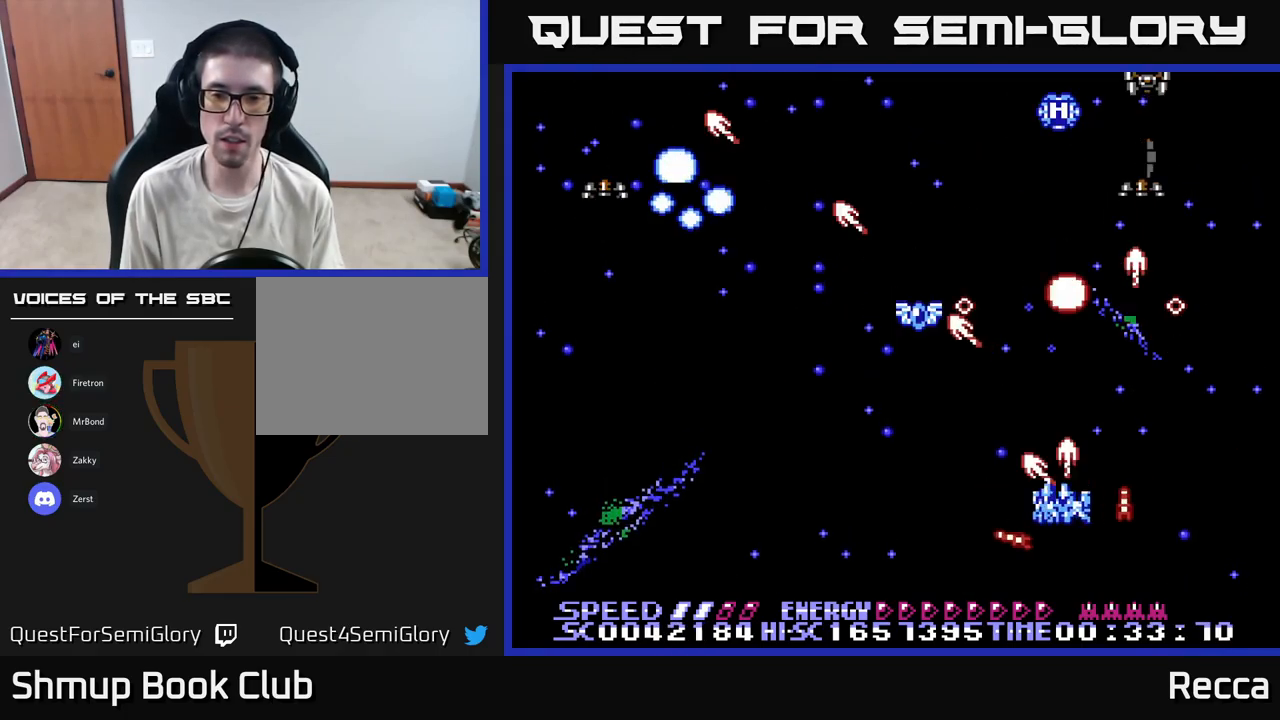
{"buttons": ["A", "X", "DPAD_UP", "DPAD_LEFT"], "events": [[500, "DPAD_UP", "down"]]}
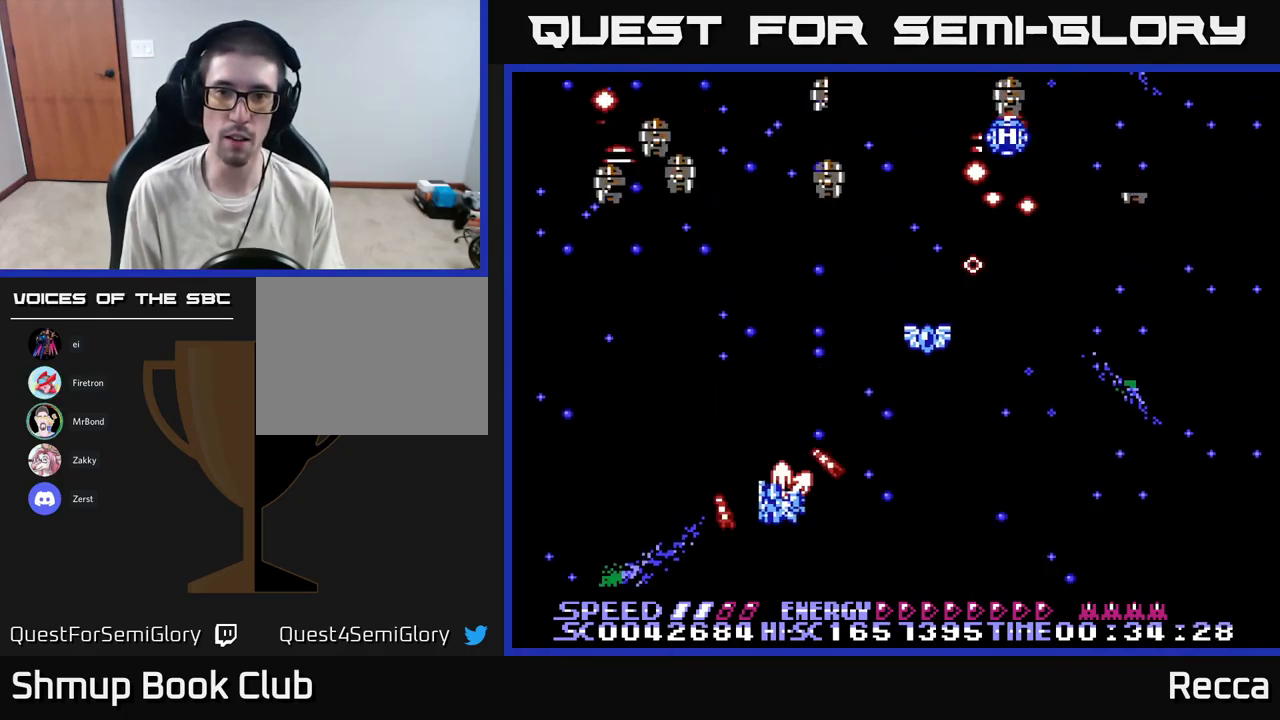
{"buttons": ["A", "X", "DPAD_DOWN"], "events": [[17, "DPAD_LEFT", "up"], [117, "DPAD_RIGHT", "down"], [283, "DPAD_UP", "up"], [333, "DPAD_UP", "down"], [367, "DPAD_RIGHT", "up"], [400, "DPAD_UP", "up"], [417, "DPAD_DOWN", "down"], [467, "DPAD_RIGHT", "down"], [500, "DPAD_RIGHT", "up"]]}